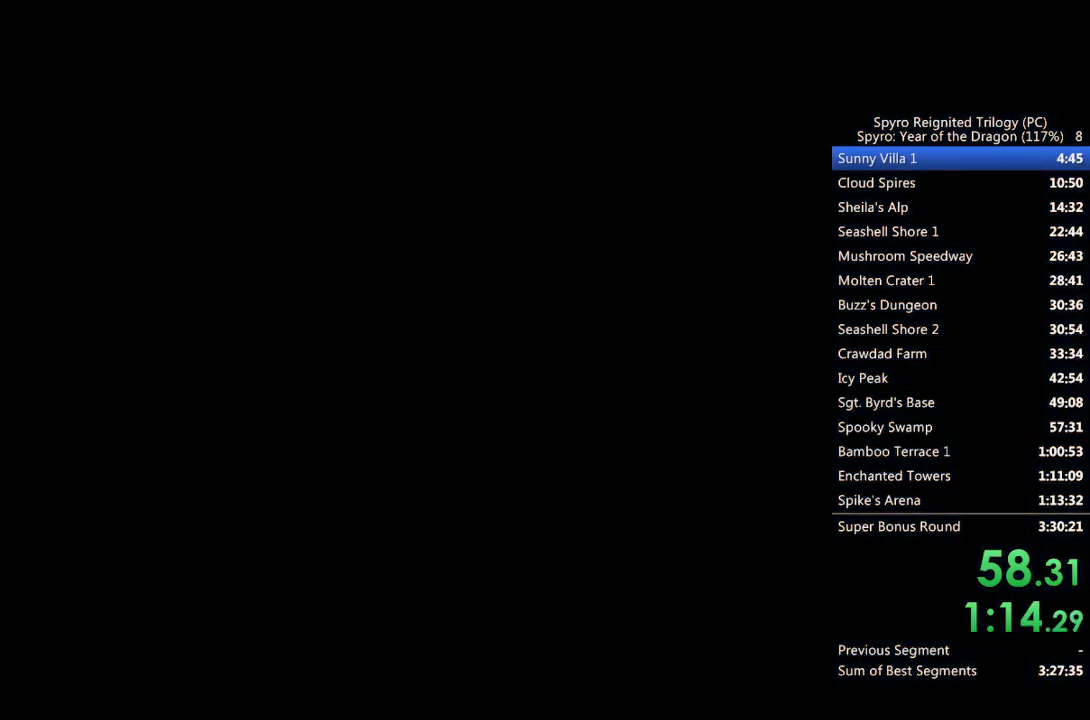
Gameplay with a controller (PlayStation layout); each line is a JSON object with the inputs held at the frame after it. "events" lists button and stick changes between this image and that frame as [ms after this image, input, new state], when the widget could be followed in between.
{"buttons": [], "left_stick": "down-left", "right_stick": "left", "events": [[367, "right_stick", "left"], [500, "left_stick", "down-left"]]}
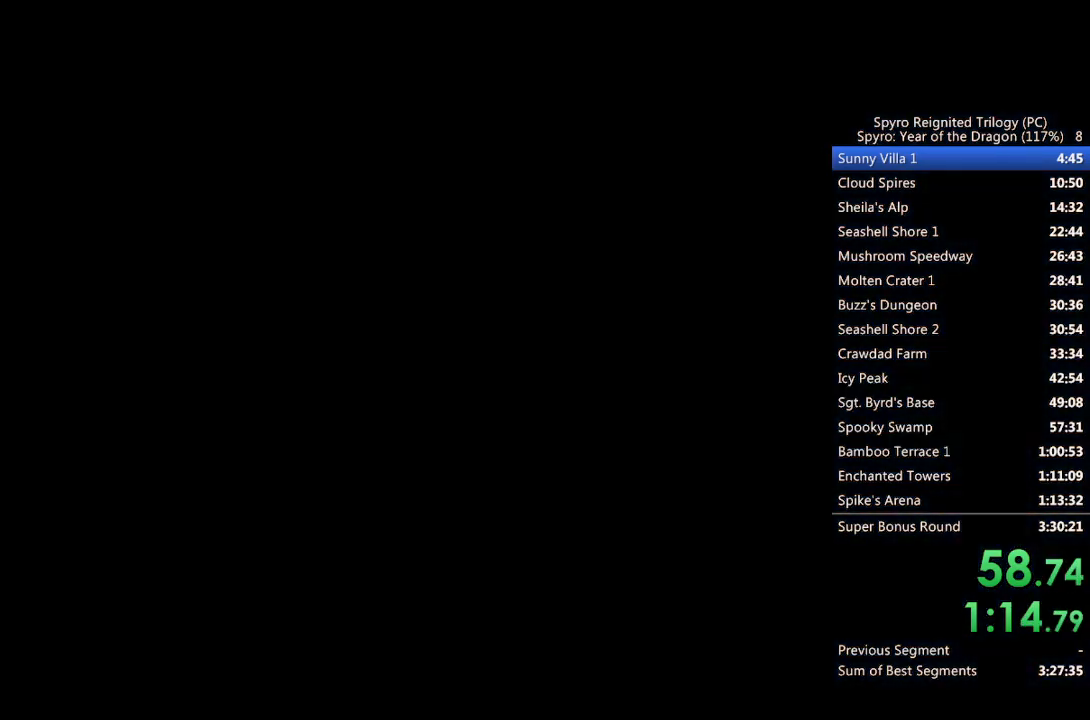
{"buttons": [], "left_stick": "down-left", "right_stick": "left", "events": []}
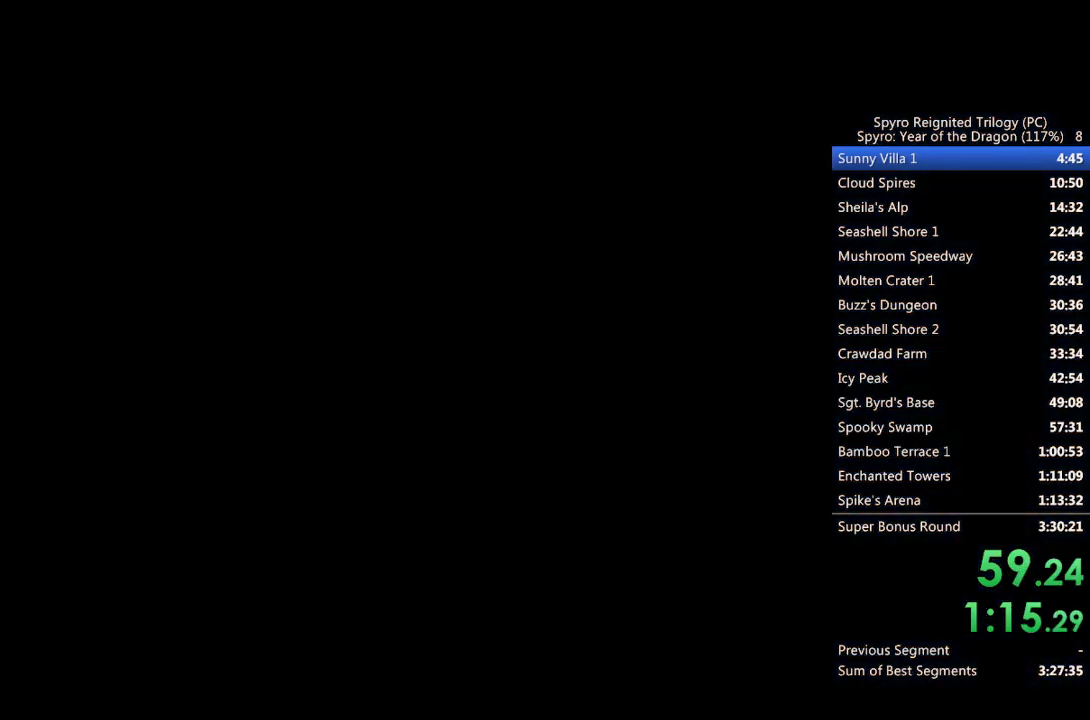
{"buttons": [], "left_stick": "down-left", "right_stick": "left", "events": []}
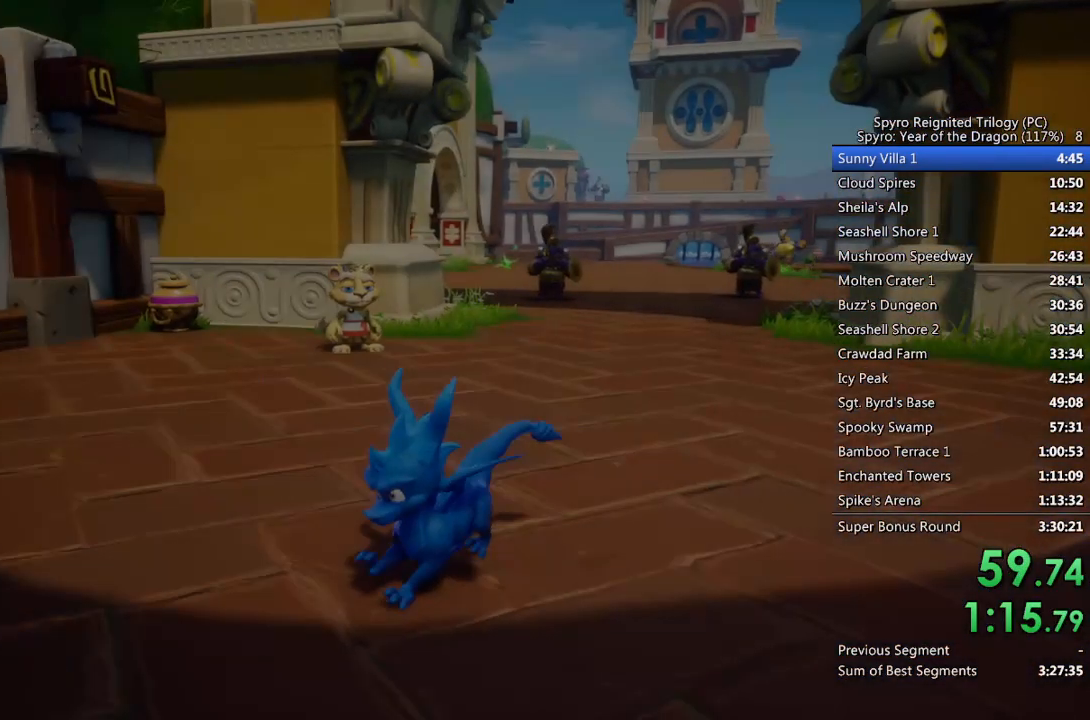
{"buttons": [], "left_stick": "up-right", "right_stick": "right", "events": [[50, "right_stick", "center"], [83, "SQUARE", "down"], [100, "left_stick", "up-left"], [217, "left_stick", "up-right"], [283, "SQUARE", "up"], [317, "right_stick", "right"]]}
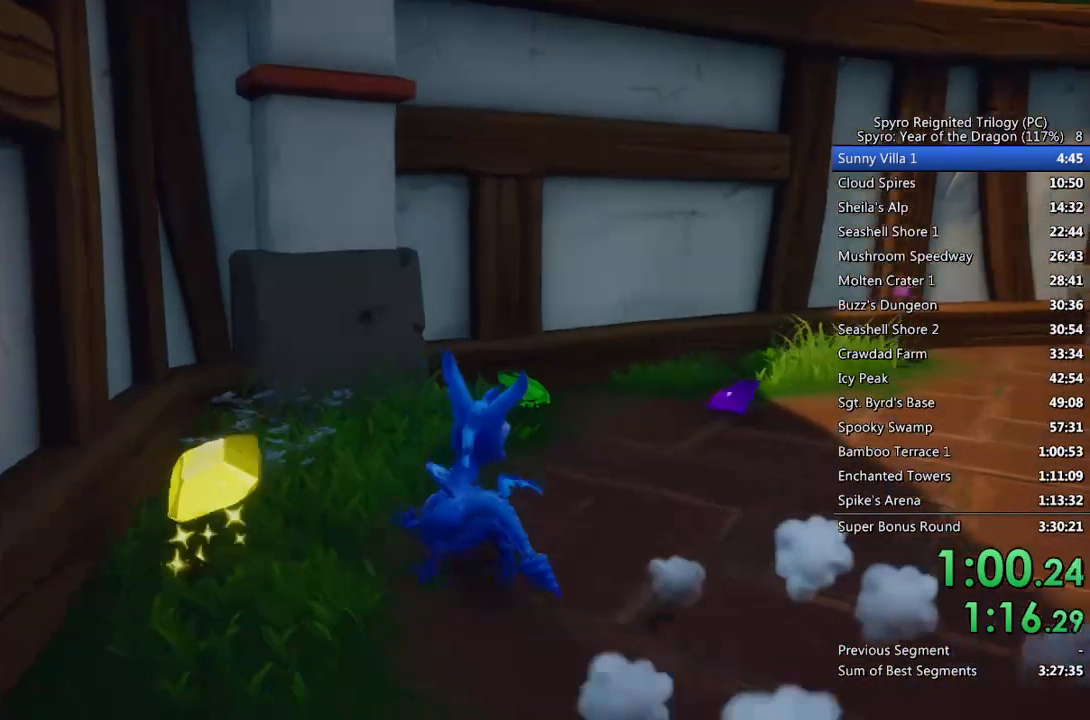
{"buttons": ["SQUARE"], "left_stick": "up-right", "right_stick": "center", "events": [[167, "right_stick", "center"], [183, "SQUARE", "down"]]}
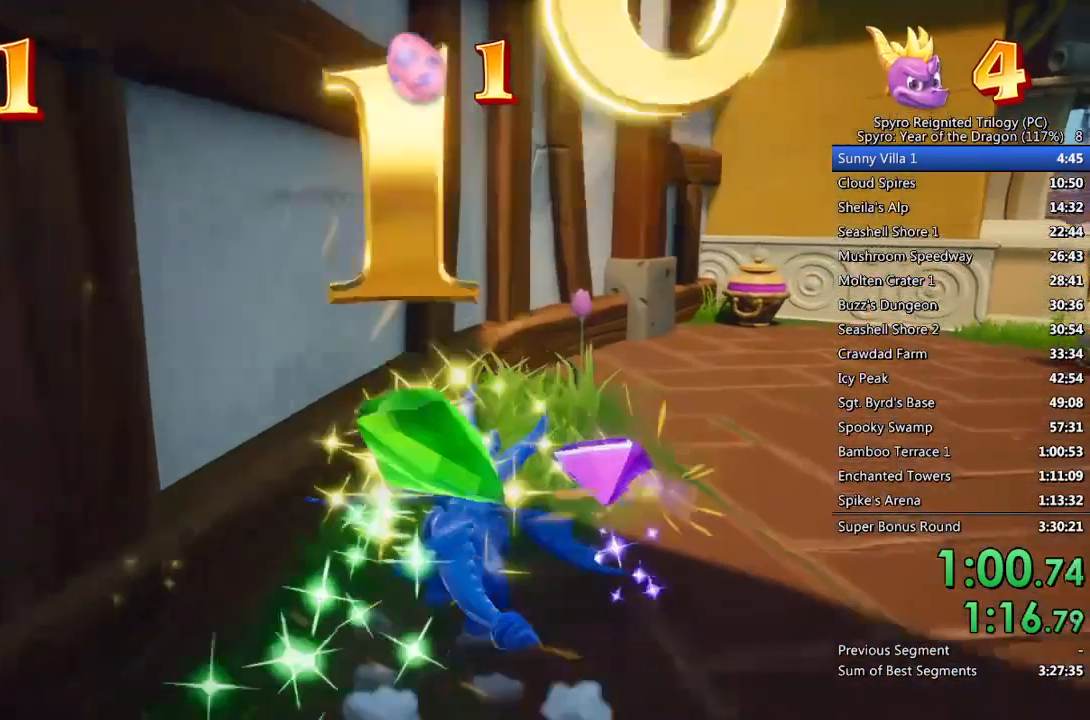
{"buttons": ["SQUARE"], "left_stick": "center", "right_stick": "center", "events": [[233, "left_stick", "center"]]}
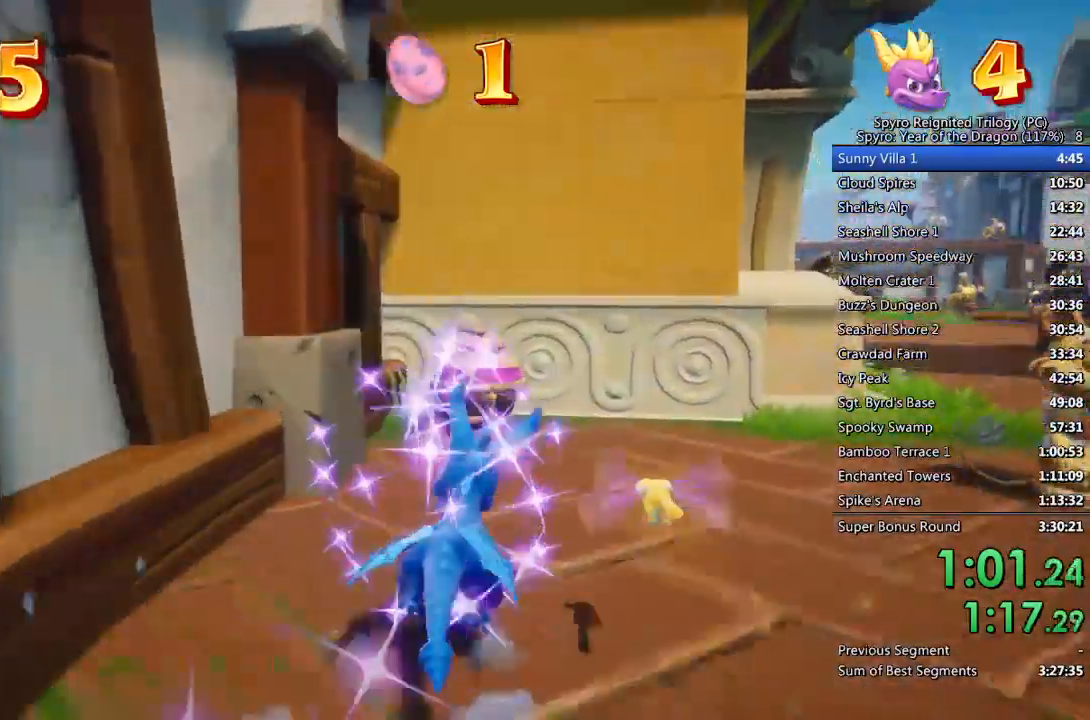
{"buttons": ["SQUARE"], "left_stick": "right", "right_stick": "center", "events": [[217, "left_stick", "right"], [250, "right_stick", "right"], [283, "SQUARE", "up"], [350, "right_stick", "center"], [450, "SQUARE", "down"]]}
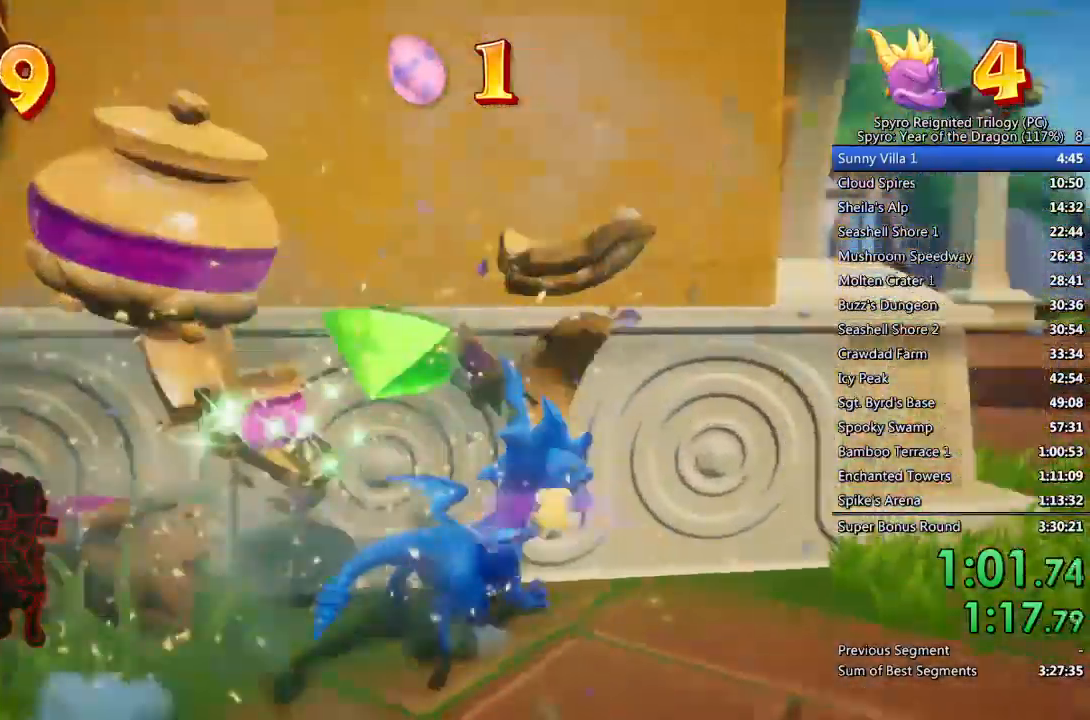
{"buttons": ["SQUARE"], "left_stick": "left", "right_stick": "center", "events": [[117, "left_stick", "up"], [167, "left_stick", "up-left"], [300, "left_stick", "left"]]}
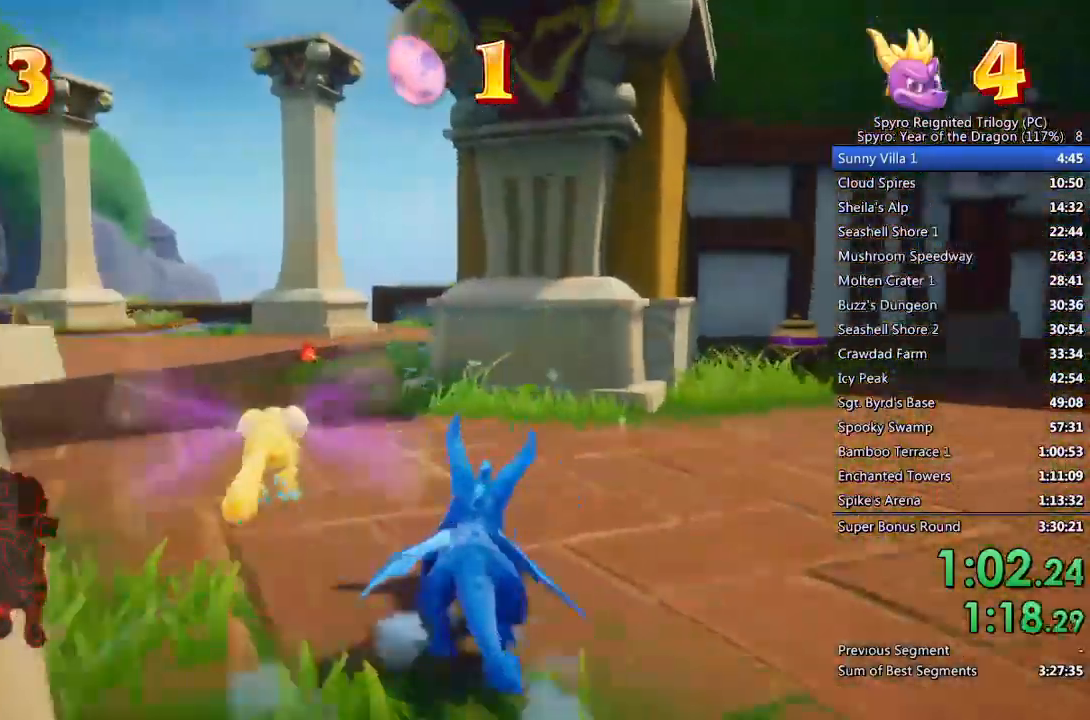
{"buttons": ["SQUARE"], "left_stick": "center", "right_stick": "center", "events": [[17, "SQUARE", "up"], [100, "SQUARE", "down"], [333, "left_stick", "up-left"], [433, "left_stick", "center"]]}
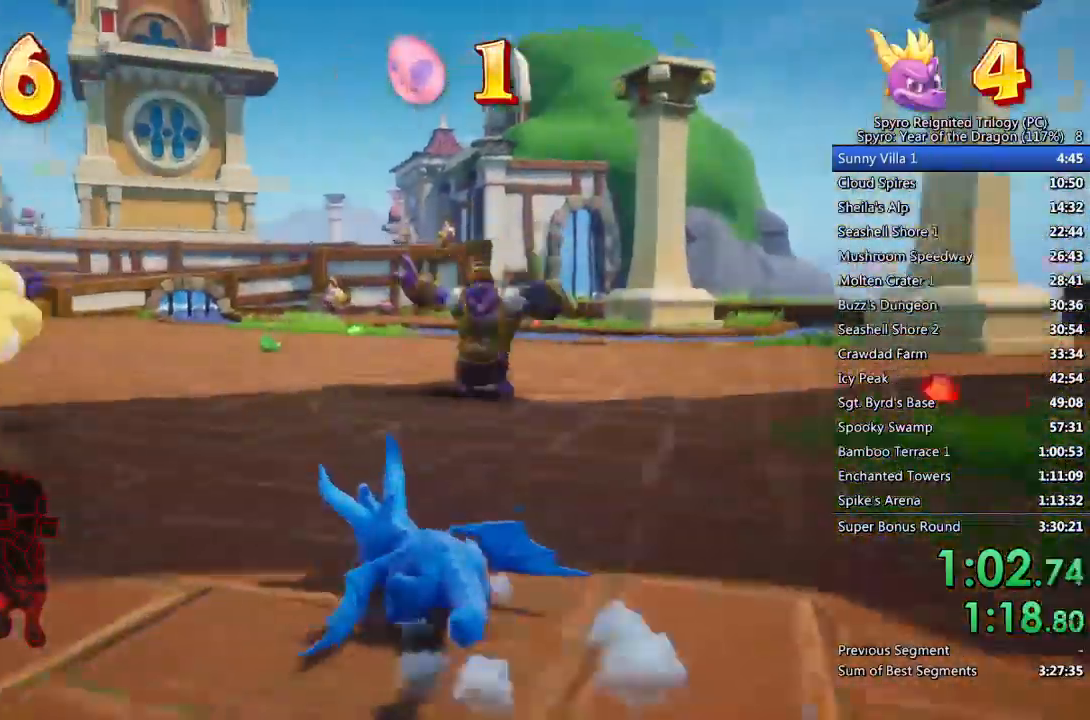
{"buttons": ["SQUARE"], "left_stick": "left", "right_stick": "center", "events": [[117, "left_stick", "up"], [167, "left_stick", "up-right"], [350, "left_stick", "up-left"], [433, "left_stick", "left"]]}
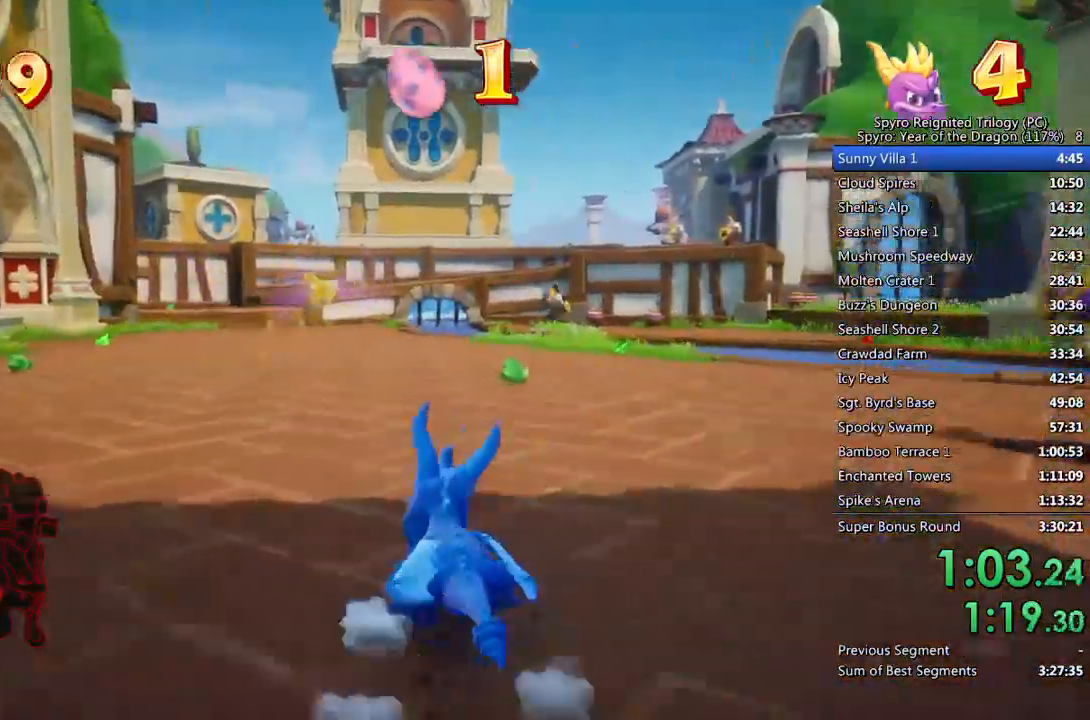
{"buttons": ["CIRCLE", "SQUARE"], "left_stick": "up-left", "right_stick": "center", "events": [[50, "SQUARE", "up"], [133, "SQUARE", "down"], [333, "left_stick", "up-left"], [433, "CIRCLE", "down"]]}
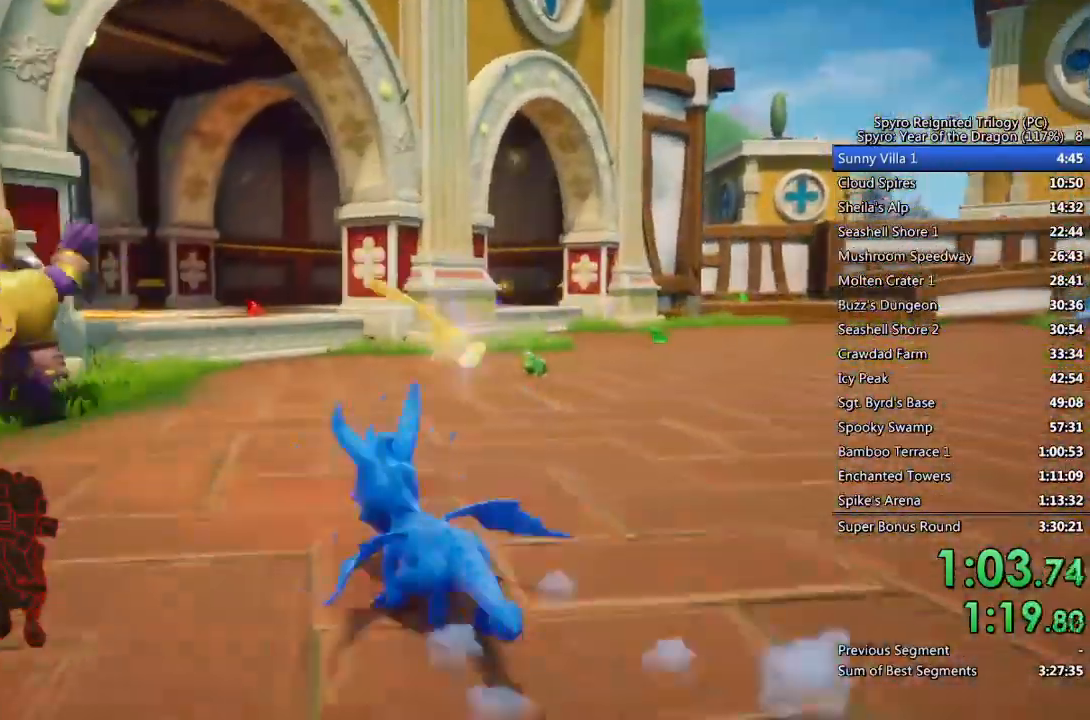
{"buttons": [], "left_stick": "up-left", "right_stick": "center", "events": [[33, "CIRCLE", "up"], [483, "SQUARE", "up"]]}
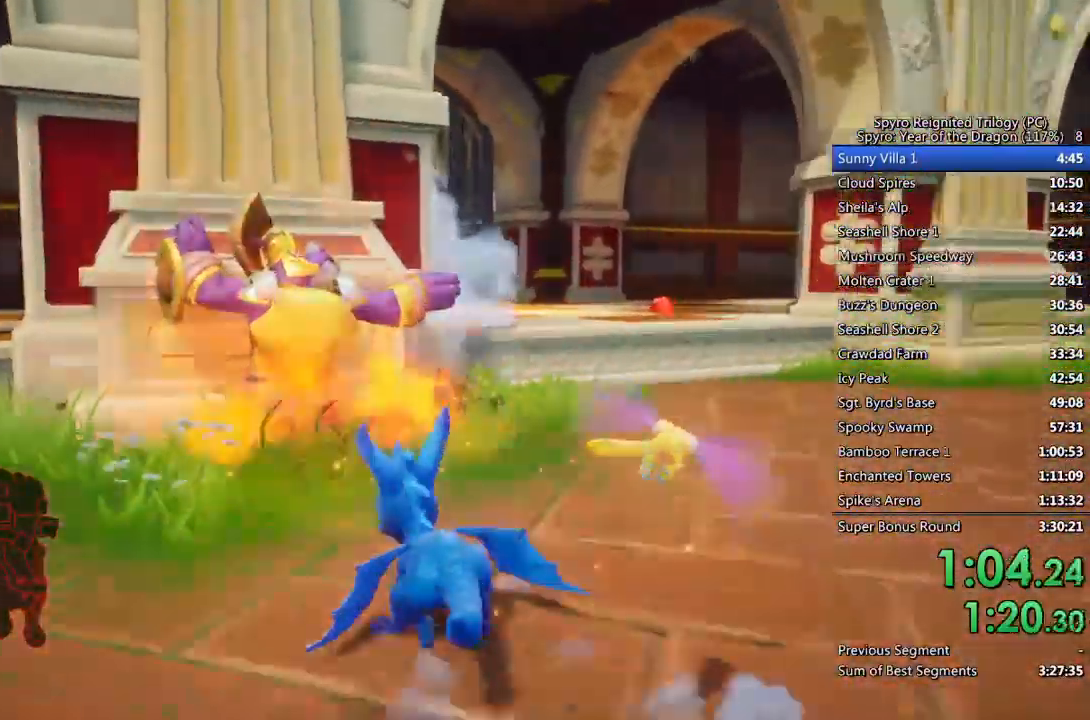
{"buttons": [], "left_stick": "center", "right_stick": "left", "events": [[67, "CIRCLE", "down"], [133, "CIRCLE", "up"], [200, "CIRCLE", "down"], [267, "left_stick", "center"], [283, "CIRCLE", "up"], [367, "right_stick", "left"]]}
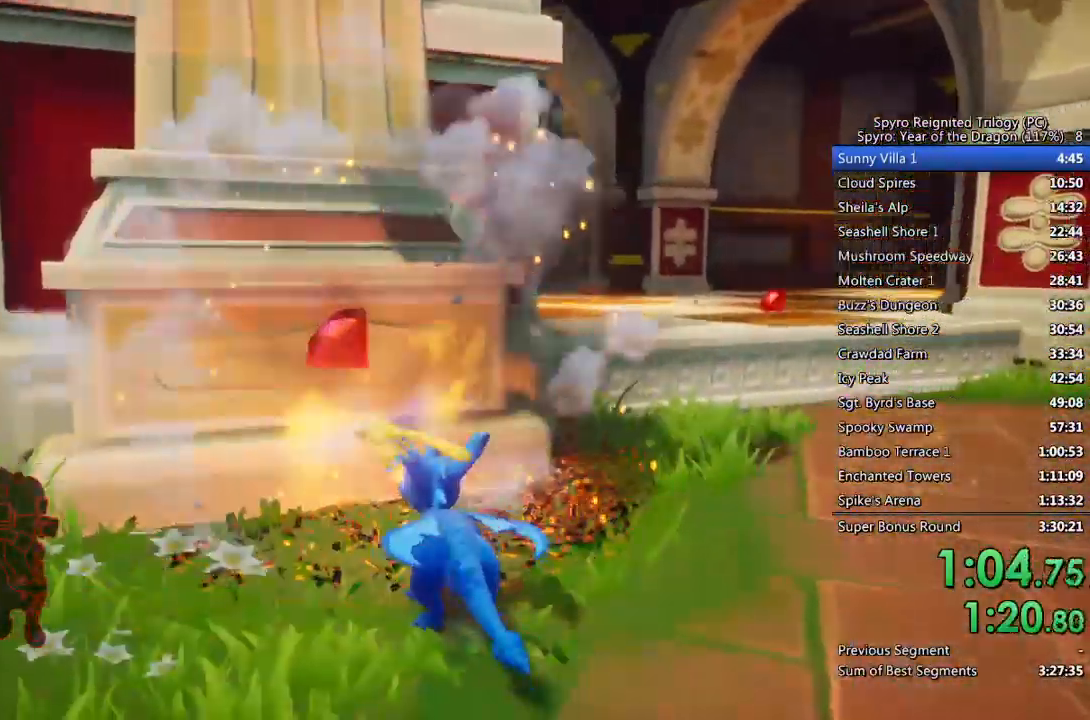
{"buttons": ["SQUARE"], "left_stick": "up-left", "right_stick": "center", "events": [[83, "left_stick", "up-left"], [233, "right_stick", "center"], [250, "SQUARE", "down"]]}
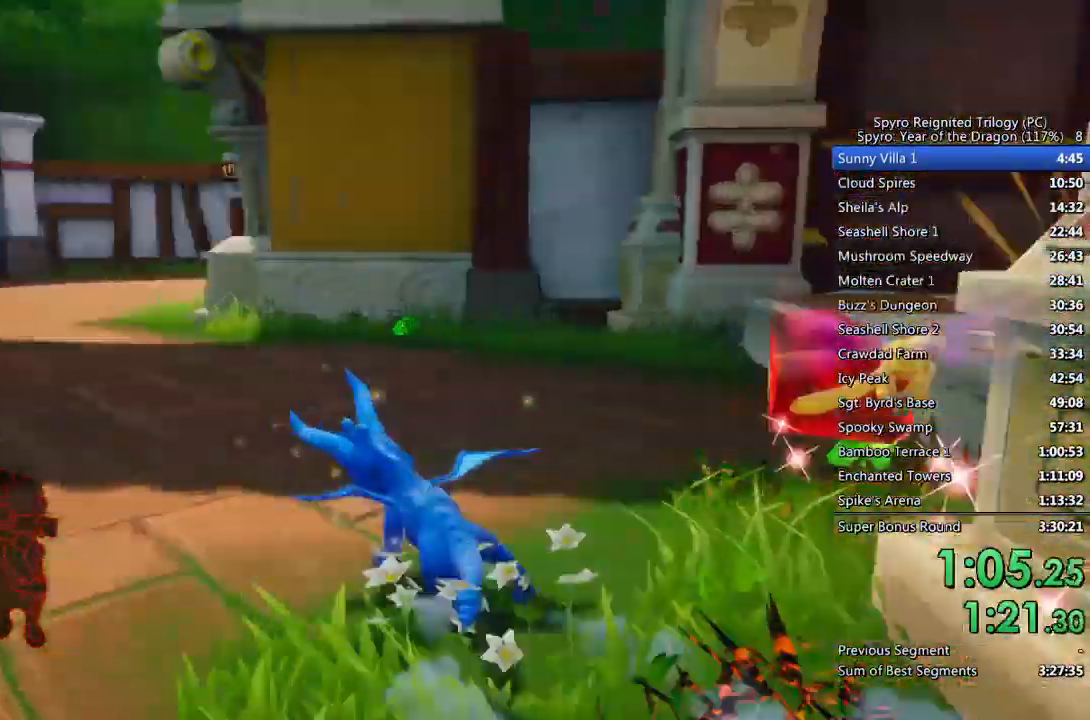
{"buttons": ["SQUARE"], "left_stick": "up-right", "right_stick": "right", "events": [[33, "left_stick", "center"], [83, "SQUARE", "up"], [150, "left_stick", "up-right"], [250, "right_stick", "right"], [350, "SQUARE", "down"]]}
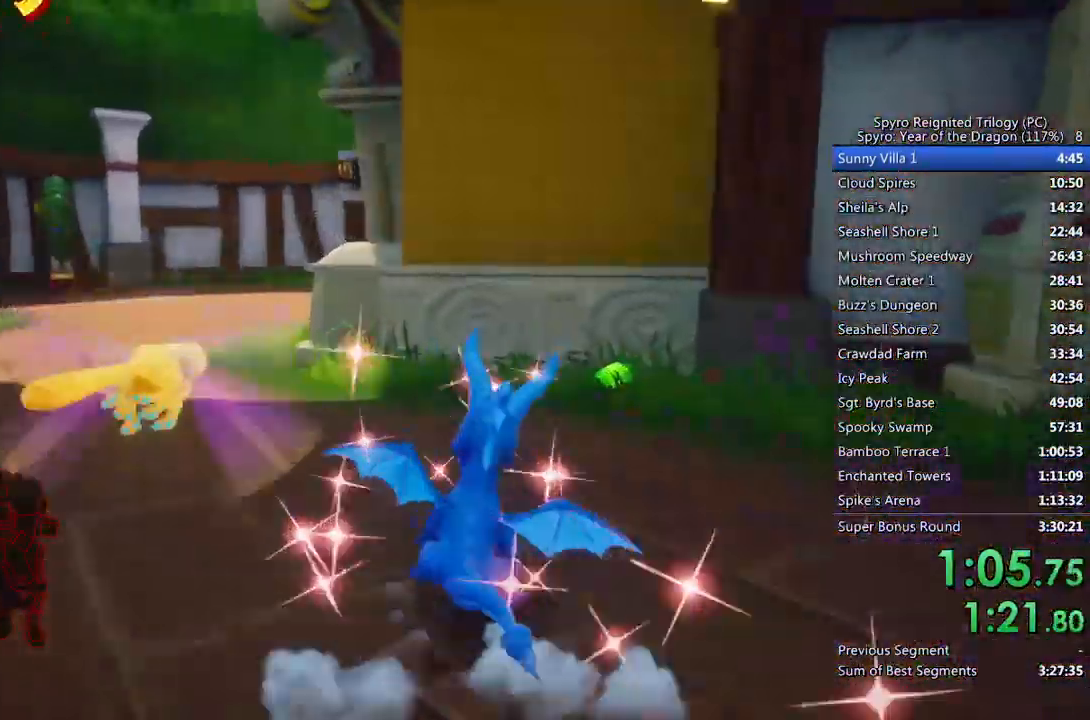
{"buttons": ["SQUARE"], "left_stick": "down-right", "right_stick": "right", "events": [[33, "SQUARE", "up"], [250, "left_stick", "down-right"], [467, "SQUARE", "down"]]}
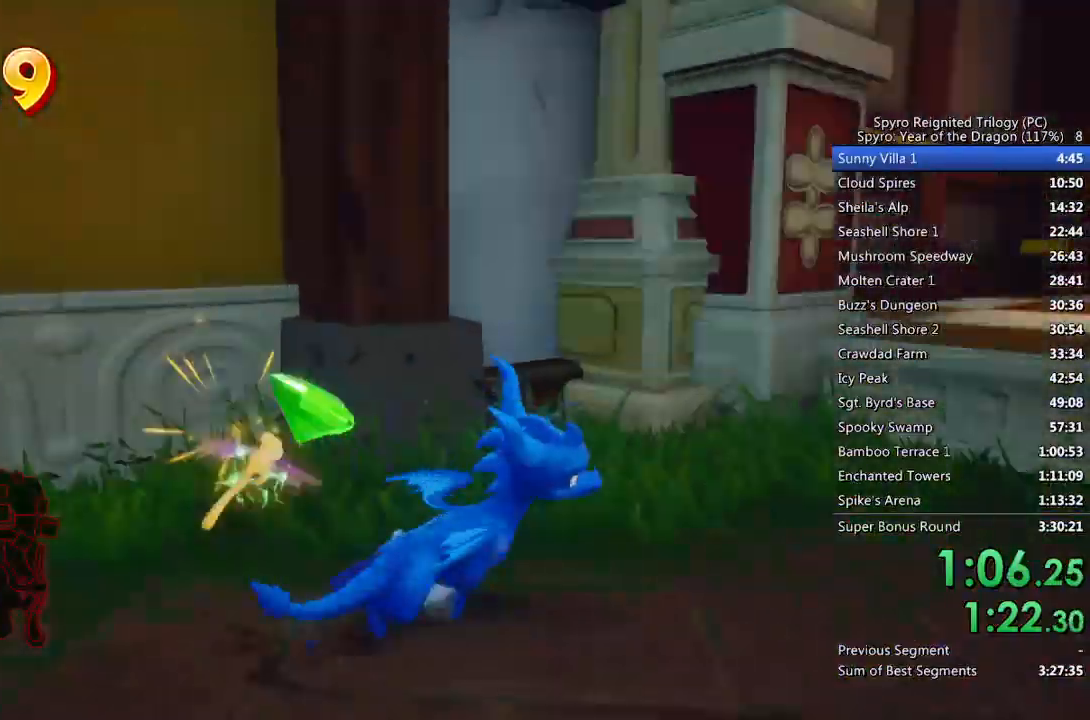
{"buttons": [], "left_stick": "up", "right_stick": "center", "events": [[50, "left_stick", "up-right"], [50, "right_stick", "center"], [183, "left_stick", "up"], [250, "SQUARE", "up"], [300, "CROSS", "down"], [467, "CROSS", "up"]]}
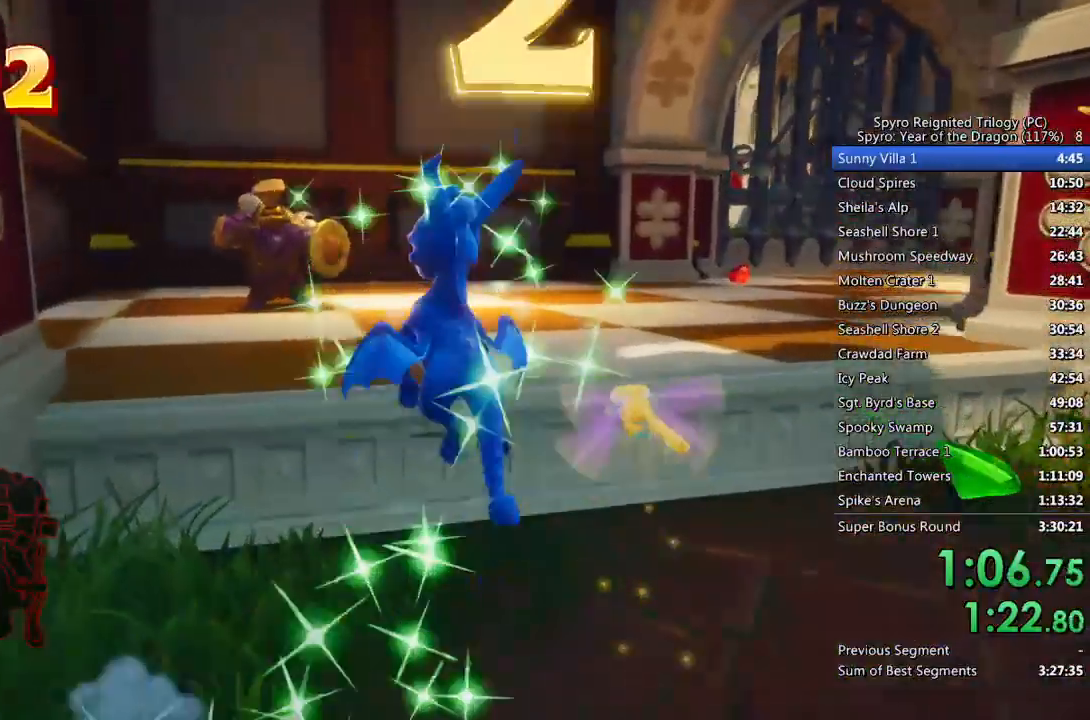
{"buttons": ["SQUARE"], "left_stick": "up-left", "right_stick": "center", "events": [[67, "SQUARE", "down"], [133, "left_stick", "up-left"], [300, "left_stick", "center"], [433, "left_stick", "up-left"]]}
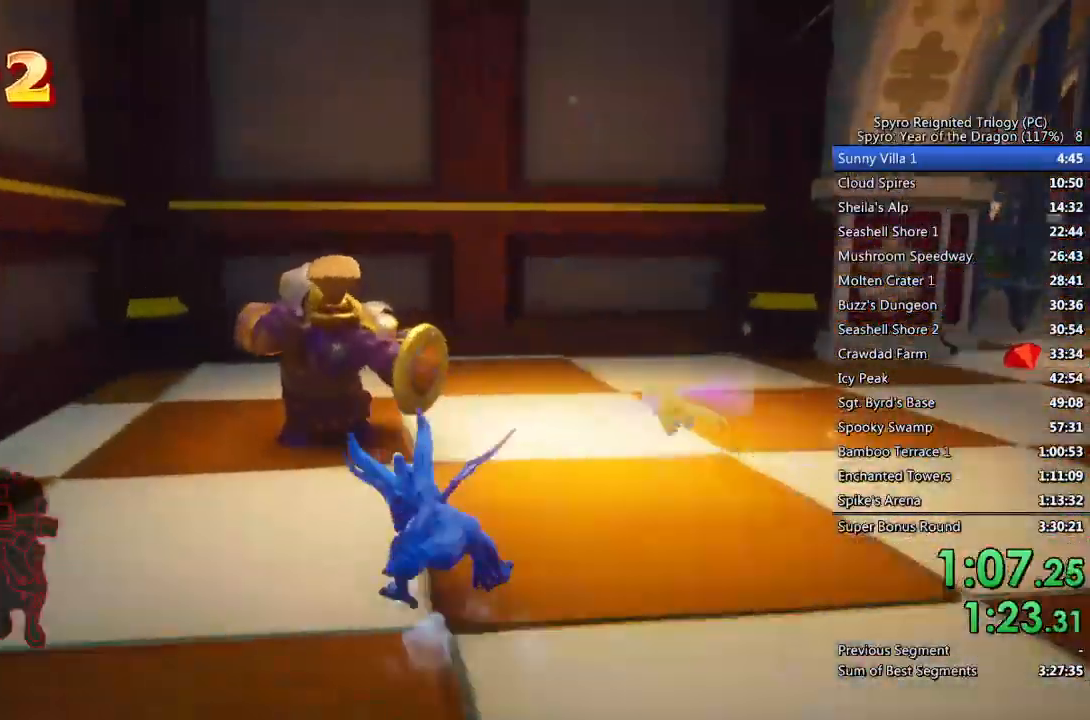
{"buttons": ["SQUARE"], "left_stick": "right", "right_stick": "center", "events": [[83, "left_stick", "right"], [100, "right_stick", "right"], [133, "SQUARE", "up"], [317, "right_stick", "center"], [367, "SQUARE", "down"]]}
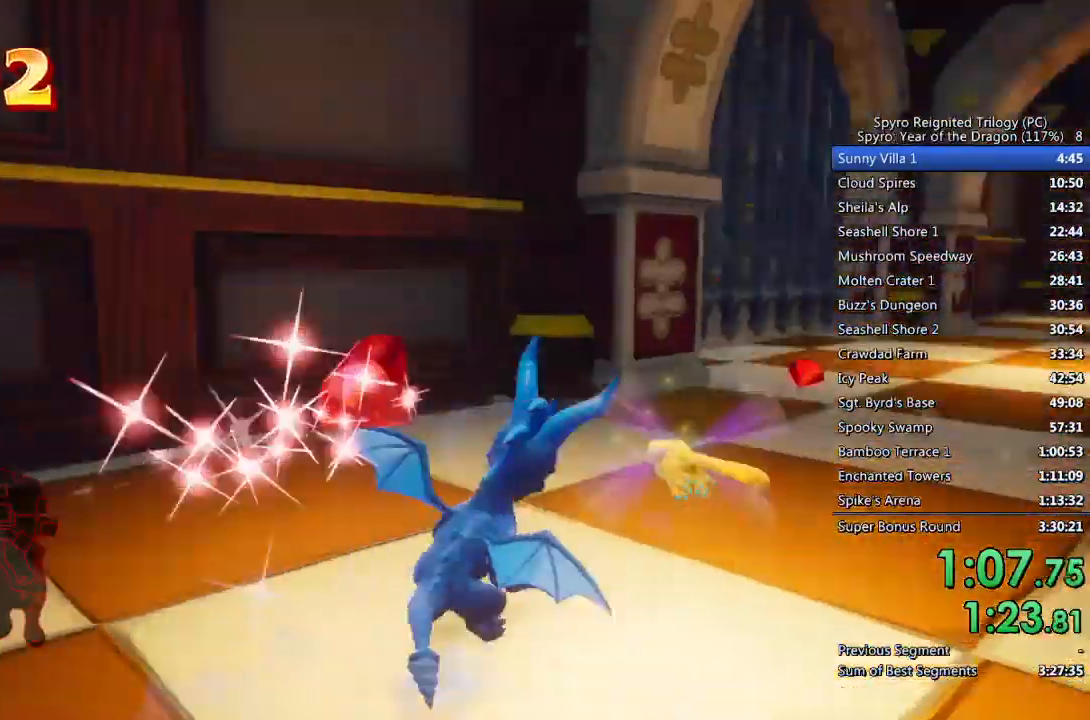
{"buttons": ["SQUARE"], "left_stick": "up-right", "right_stick": "center", "events": [[167, "left_stick", "up"], [400, "left_stick", "up-right"]]}
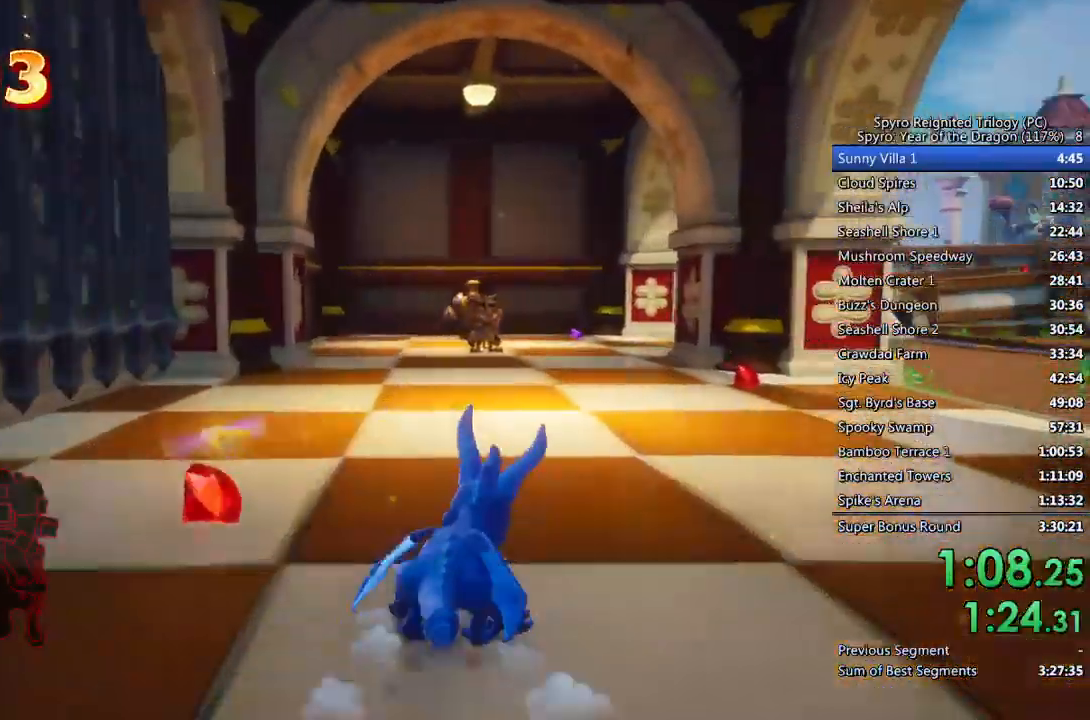
{"buttons": ["SQUARE"], "left_stick": "center", "right_stick": "center", "events": [[183, "left_stick", "center"], [267, "left_stick", "left"], [467, "left_stick", "center"]]}
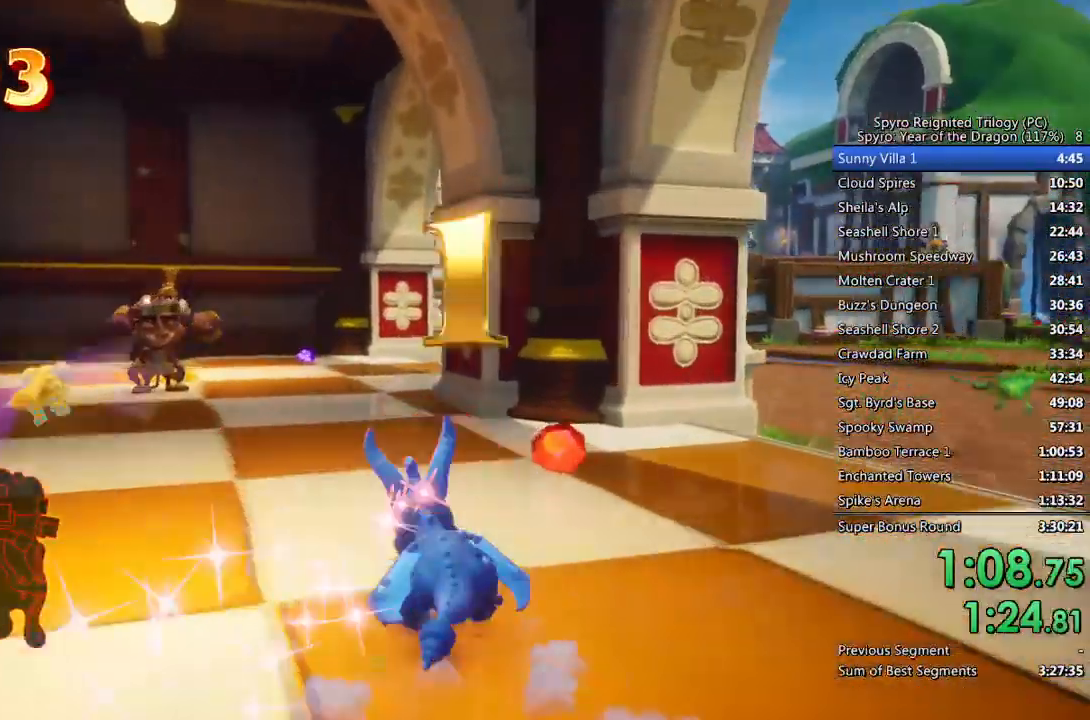
{"buttons": ["CROSS", "SQUARE"], "left_stick": "up", "right_stick": "center", "events": [[250, "left_stick", "left"], [367, "CROSS", "down"], [433, "left_stick", "up"]]}
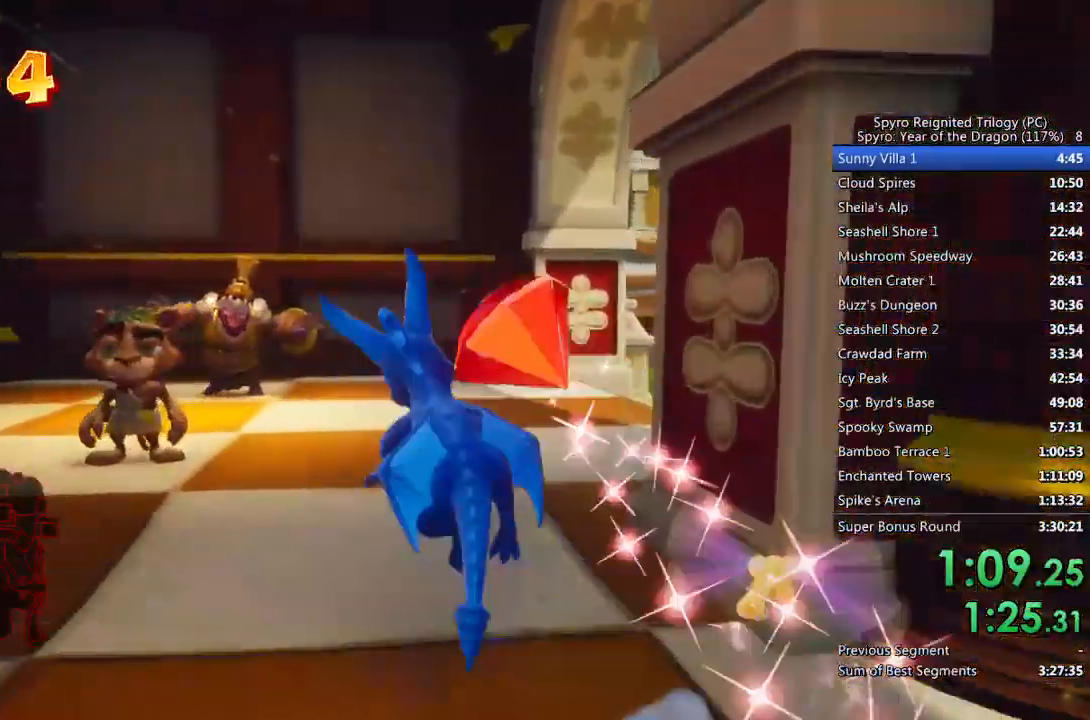
{"buttons": ["SQUARE"], "left_stick": "up-left", "right_stick": "center", "events": [[33, "left_stick", "up-left"], [200, "CROSS", "up"]]}
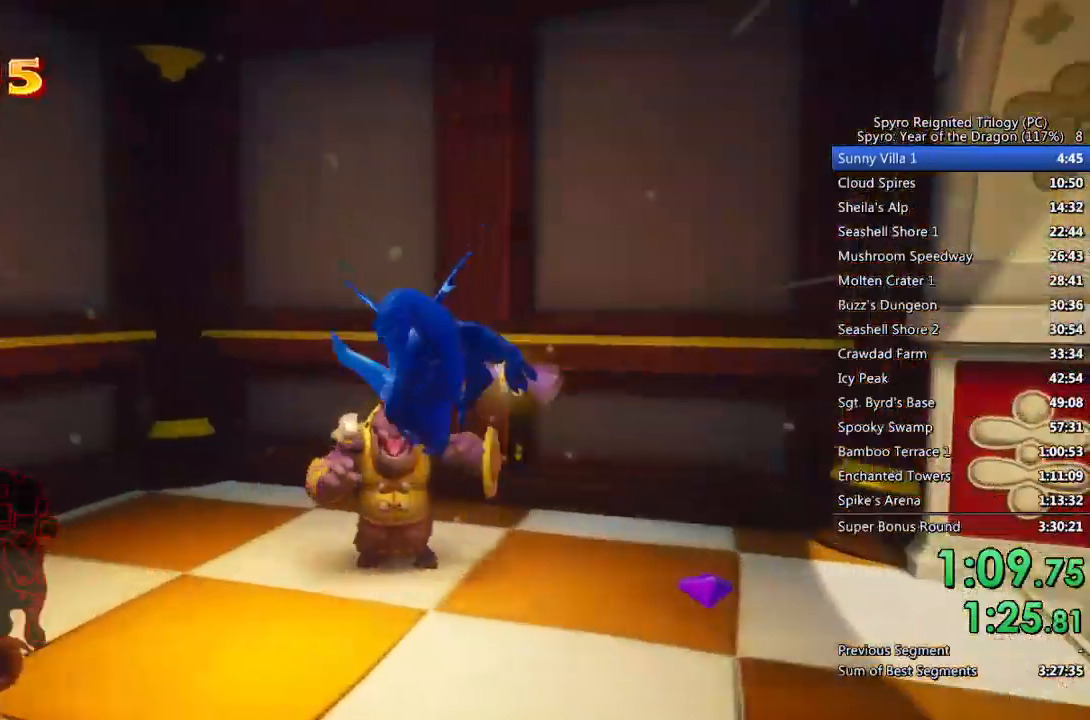
{"buttons": [], "left_stick": "down-right", "right_stick": "right", "events": [[233, "left_stick", "up-right"], [300, "right_stick", "right"], [317, "SQUARE", "up"], [333, "left_stick", "down-right"]]}
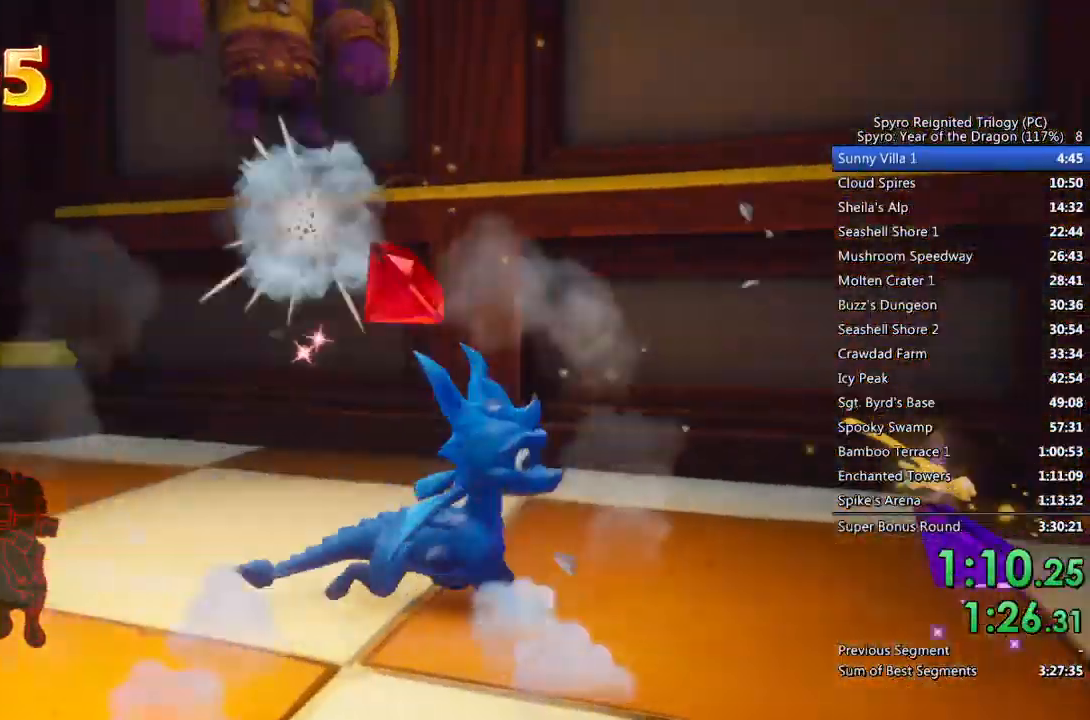
{"buttons": ["SQUARE"], "left_stick": "up-left", "right_stick": "center", "events": [[133, "left_stick", "up-right"], [150, "SQUARE", "down"], [150, "right_stick", "center"], [383, "left_stick", "up-left"]]}
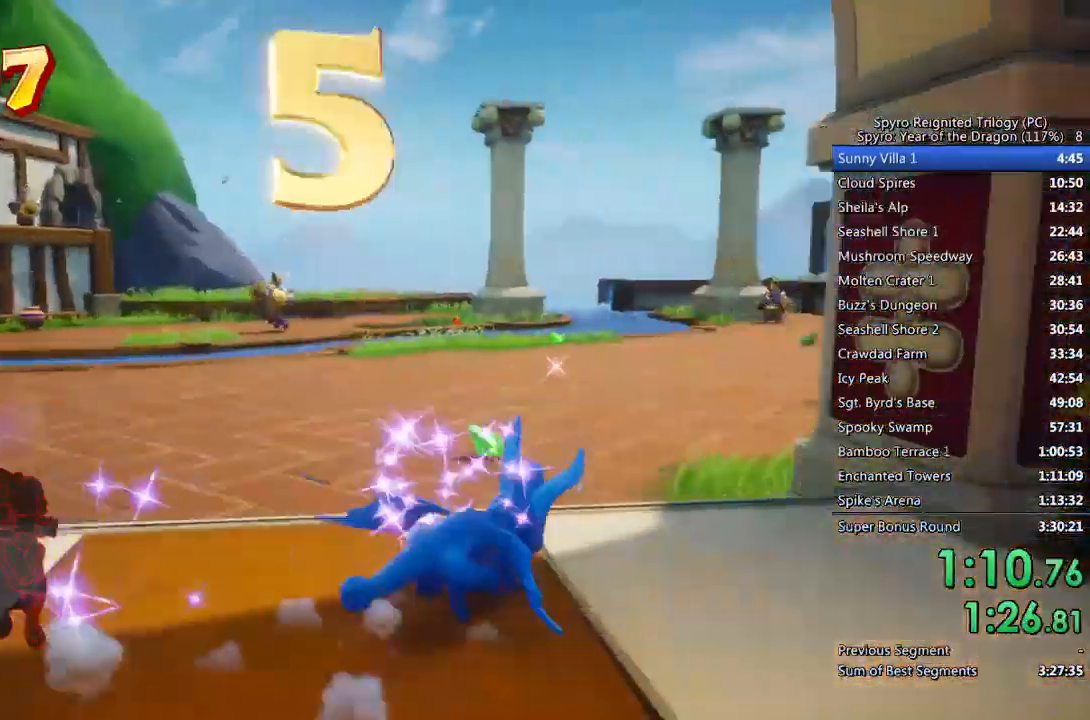
{"buttons": [], "left_stick": "up-left", "right_stick": "left", "events": [[283, "SQUARE", "up"], [300, "right_stick", "down-left"], [500, "right_stick", "left"]]}
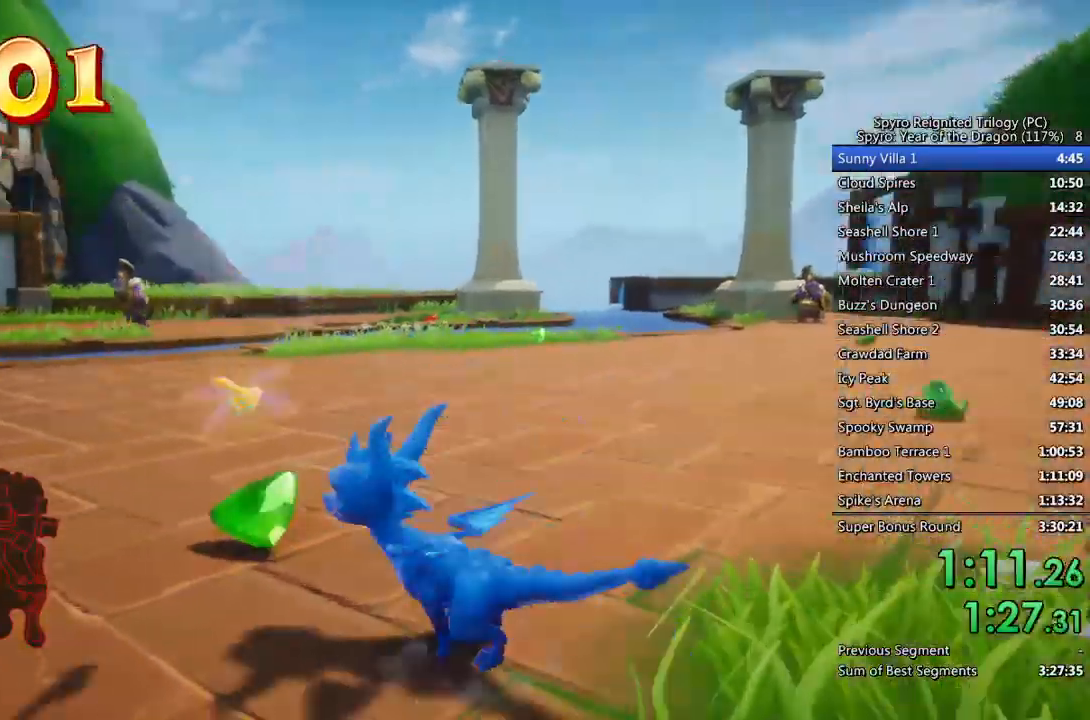
{"buttons": ["SQUARE"], "left_stick": "left", "right_stick": "left", "events": [[33, "SQUARE", "down"], [317, "left_stick", "left"]]}
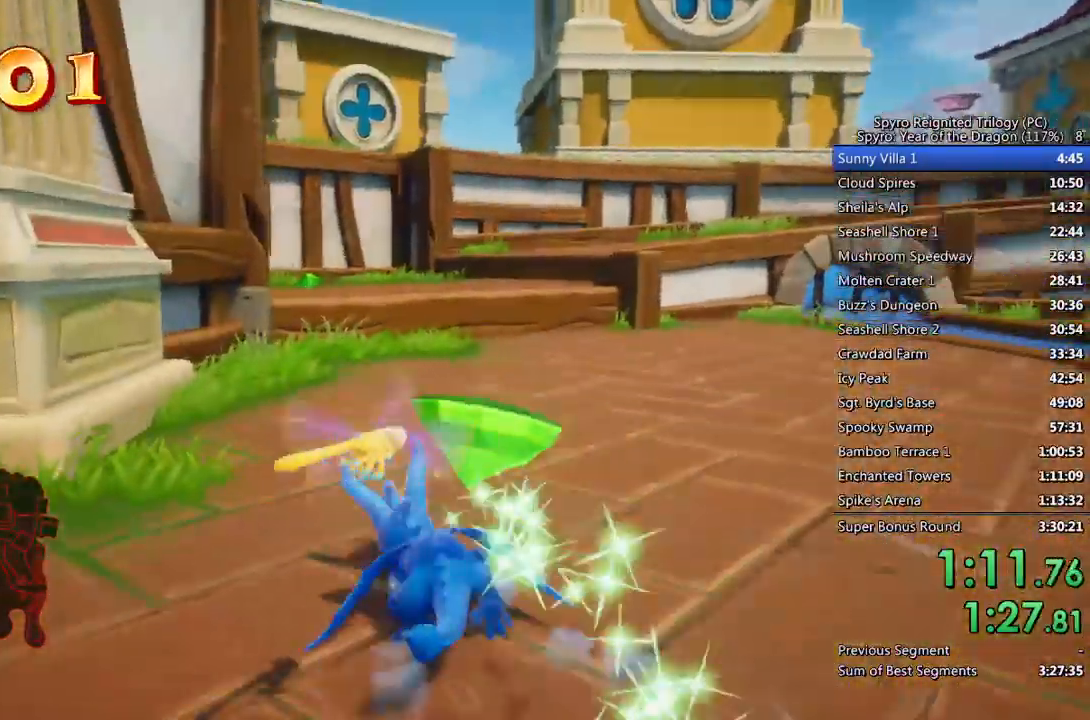
{"buttons": ["SQUARE"], "left_stick": "center", "right_stick": "left", "events": [[183, "left_stick", "right"], [317, "left_stick", "center"]]}
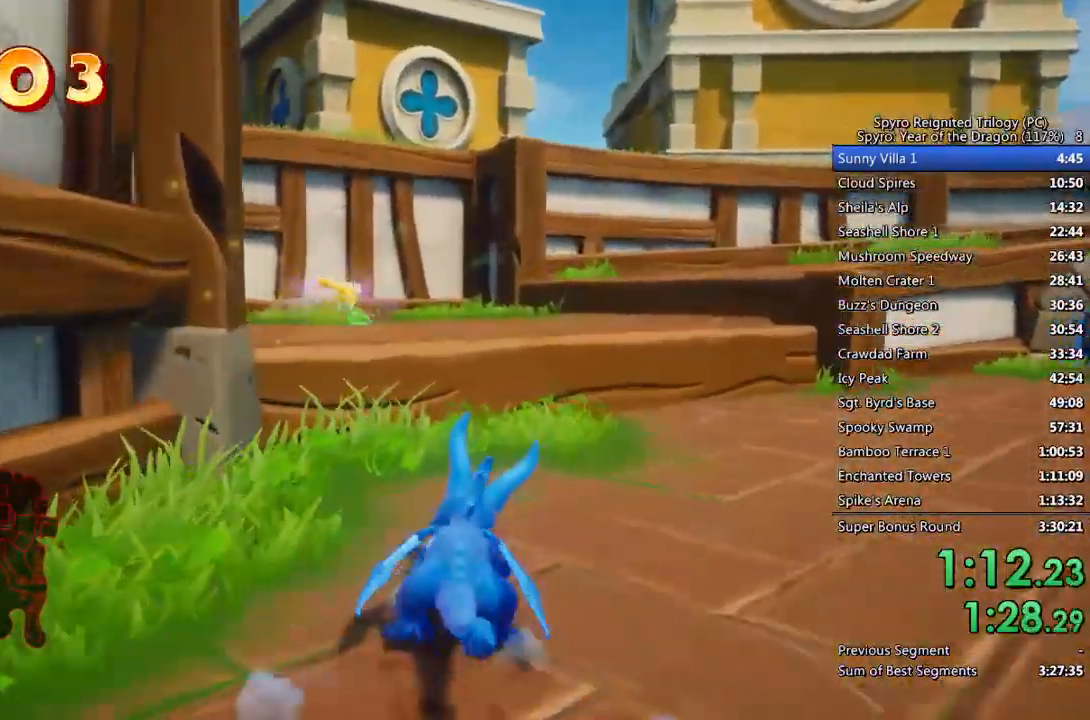
{"buttons": ["CROSS", "SQUARE"], "left_stick": "up-left", "right_stick": "center", "events": [[33, "CROSS", "down"], [33, "left_stick", "up-left"], [33, "right_stick", "center"], [217, "CROSS", "up"], [217, "right_stick", "left"], [467, "right_stick", "center"], [500, "CROSS", "down"]]}
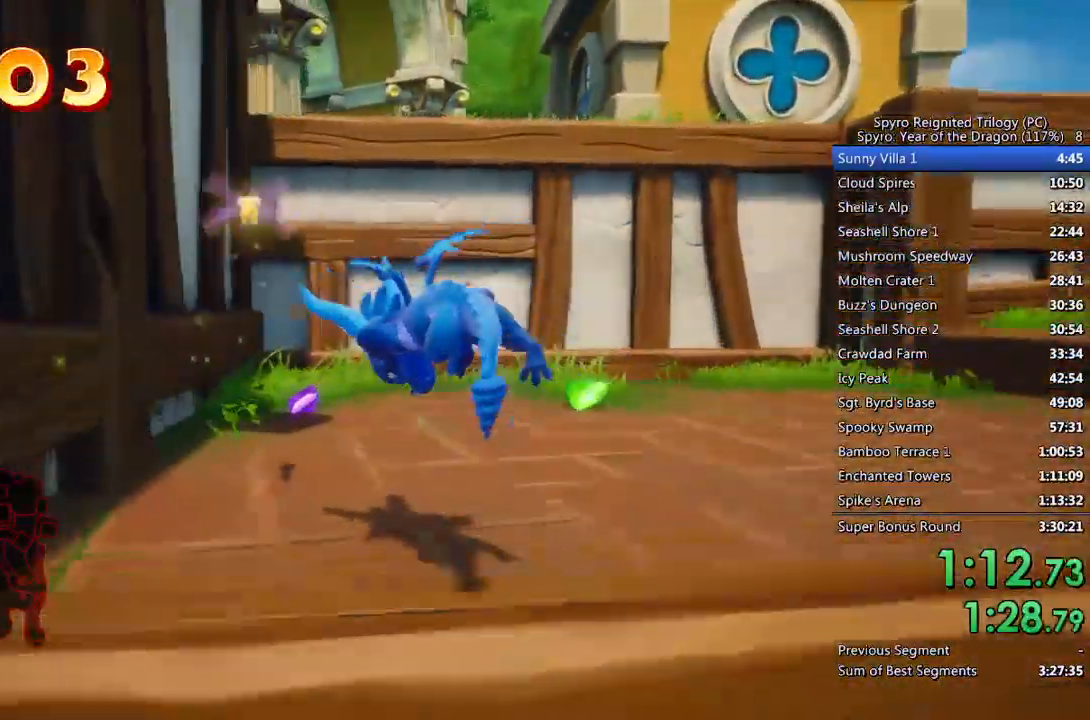
{"buttons": ["CROSS"], "left_stick": "right", "right_stick": "center", "events": [[67, "left_stick", "up"], [167, "left_stick", "up-right"], [217, "right_stick", "right"], [233, "CROSS", "up"], [283, "CROSS", "down"], [283, "SQUARE", "up"], [300, "left_stick", "right"], [450, "right_stick", "center"]]}